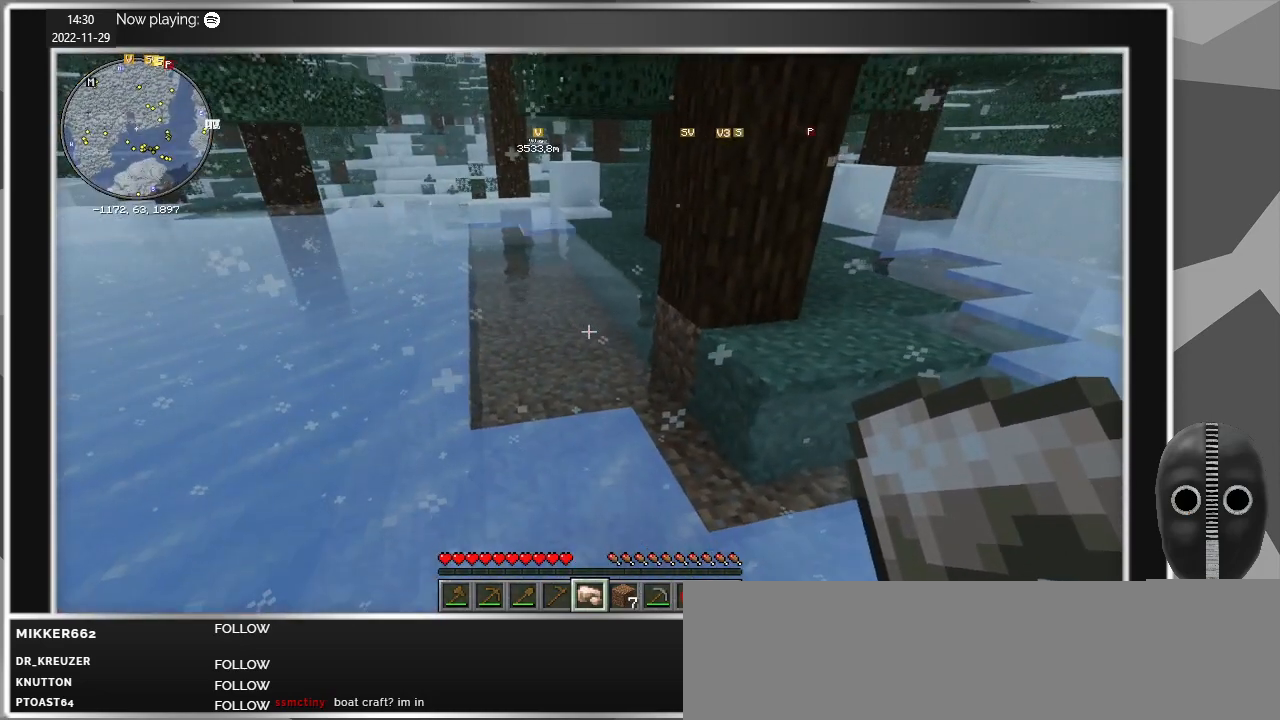
Gameplay with keyboard and mouse; each line is a JSON object with the keys and mouse buttons held at the frame after it. "events" lists presses ("down") and releases ("up") of "a", "alt", "c", "caps_lock", "ctrl", "d", "e", "escape", "f", "q", "r", "s", "shift", "space", "t", "tab", "v", "w", "x", "z", "mouse_left", "mouse_middle", "mouse_right", "mouse_mb4", "mouse_mb5", "mouse_wheel_up" and "mouse_wheel_down" between this image and that frame as [ms after this image, input, new state], when the widget could be followed in between. "mouse_left", "mouse_middle", "mouse_right", "mouse_mb4", "mouse_mb5", "mouse_wheel_up", "mouse_wheel_down" = the "left", "middle", "right", "mb4", "mb5", "wheel_up", "wheel_down" buttons of the "mouse" list. No other keys are recorded. Fast repeated clicks can show as one long hold. Mouse movement is not recorded.
{"keys": [], "mouse": [], "events": []}
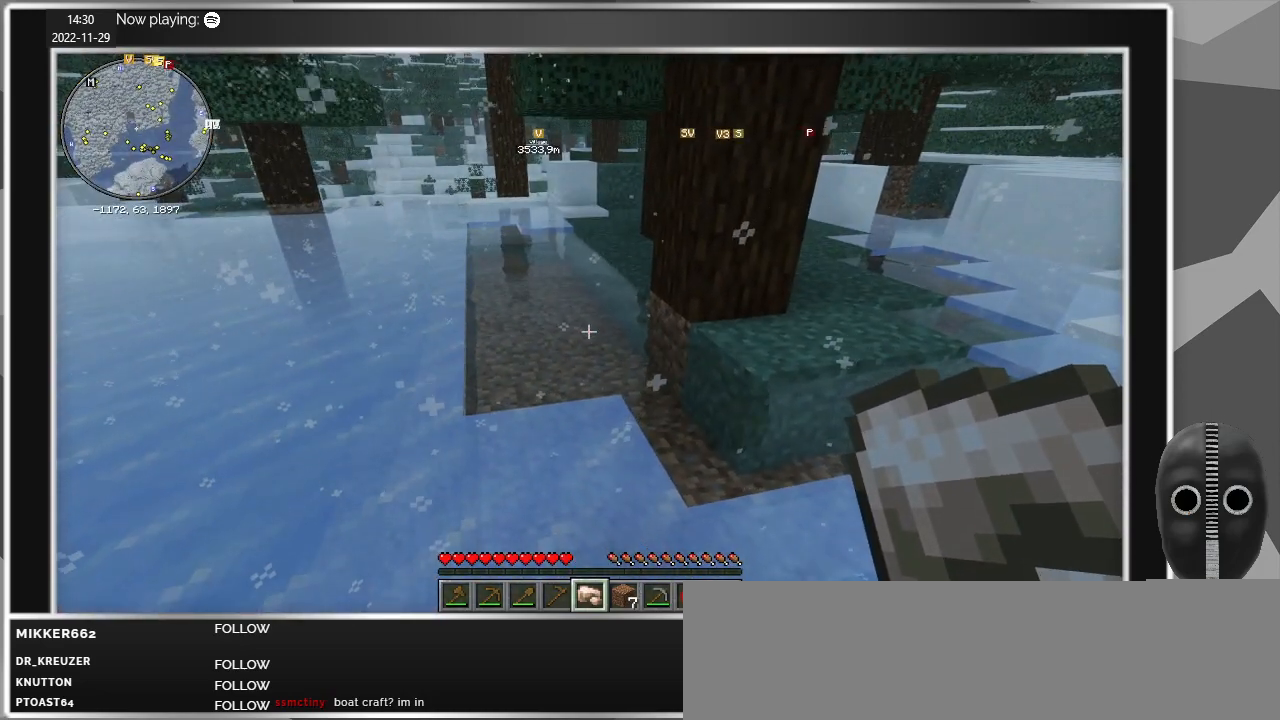
{"keys": ["w"], "mouse": [], "events": [[267, "w", "down"]]}
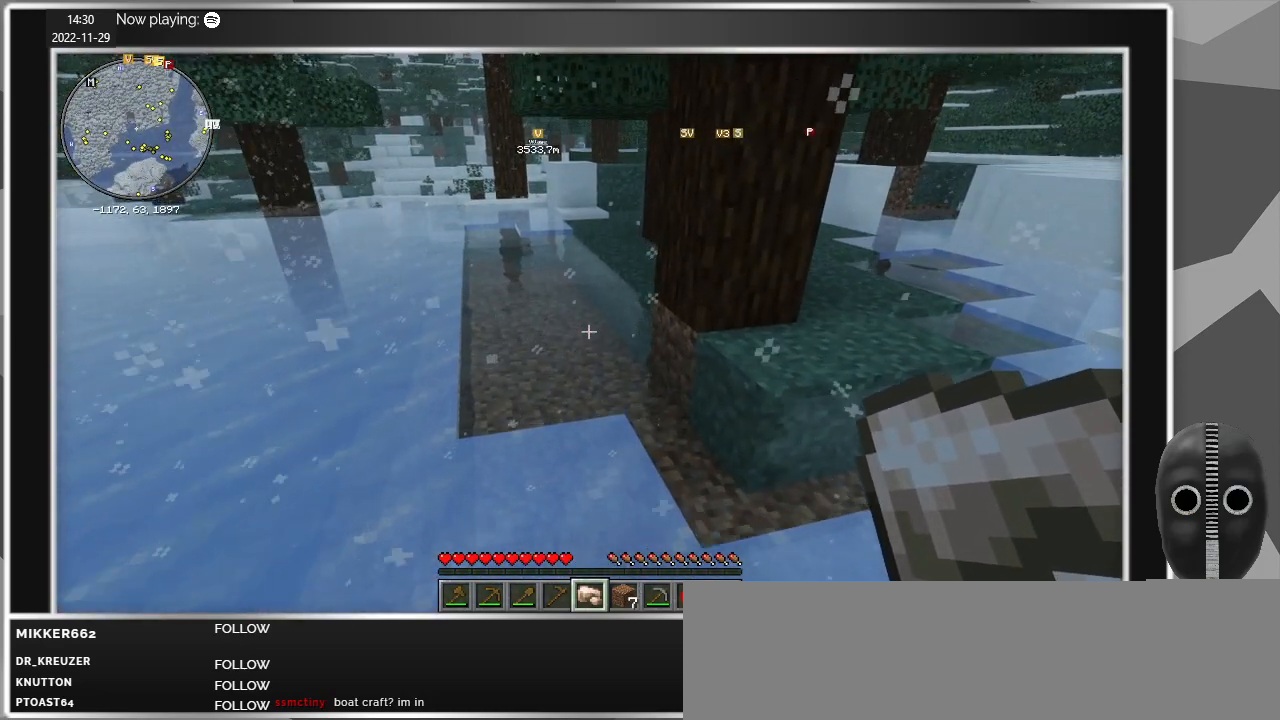
{"keys": ["a", "w"], "mouse": [], "events": [[183, "a", "down"]]}
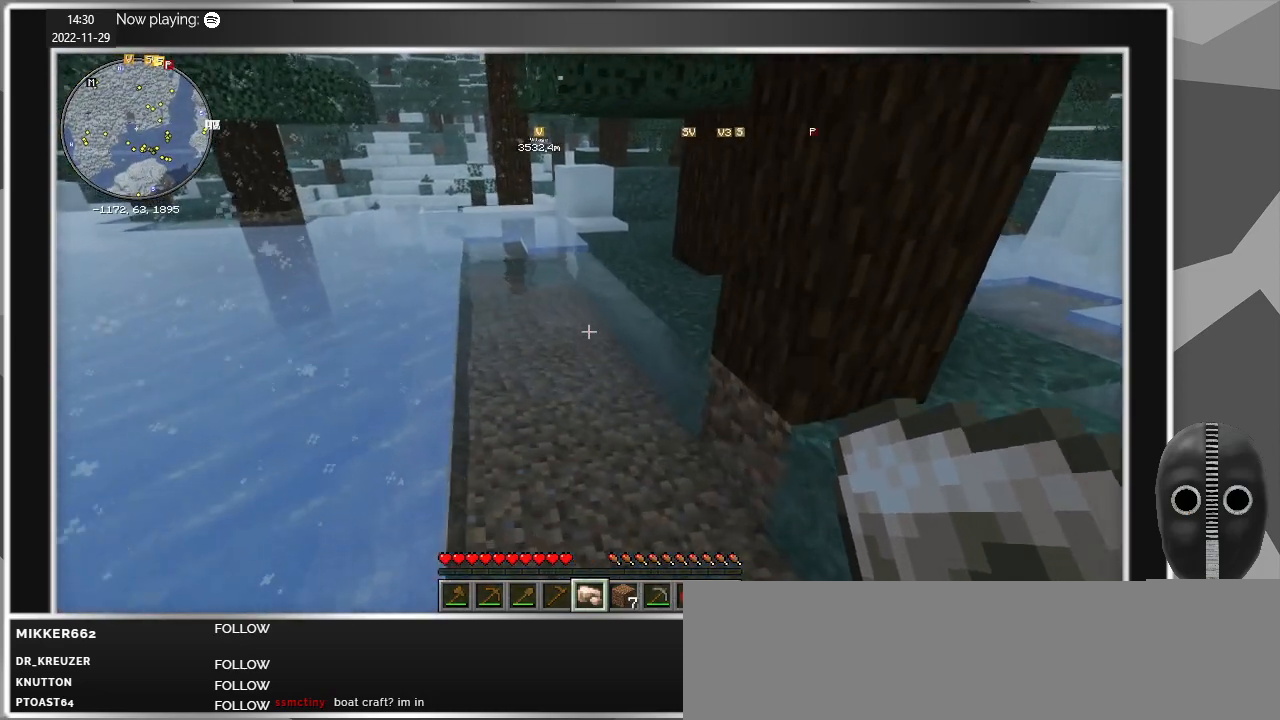
{"keys": ["a", "w"], "mouse": [], "events": [[100, "a", "up"], [483, "a", "down"]]}
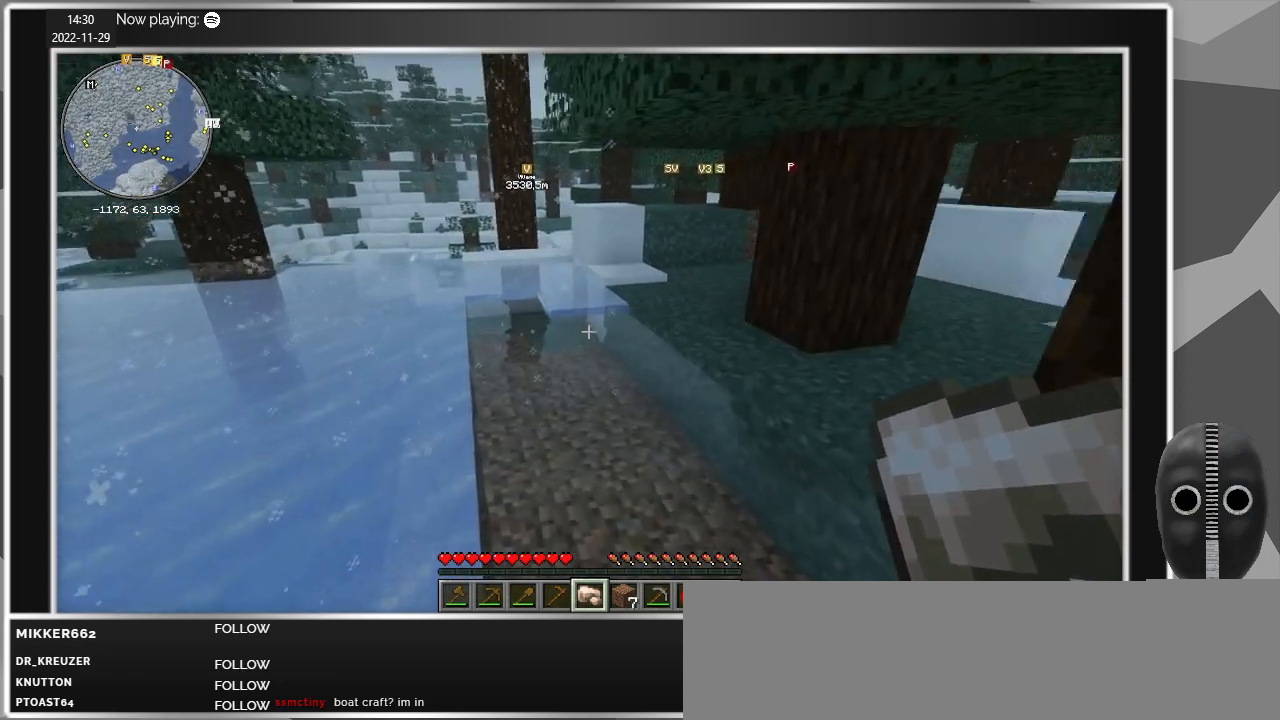
{"keys": ["a", "w"], "mouse": [], "events": []}
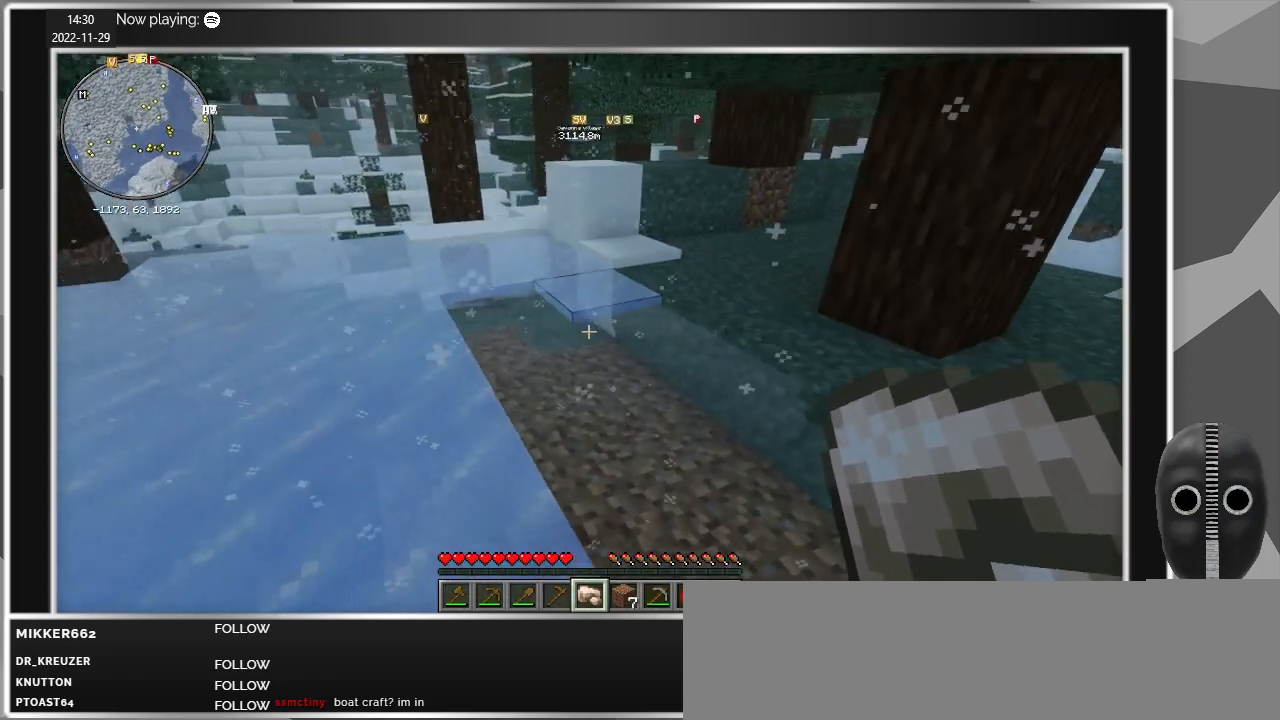
{"keys": ["w"], "mouse": [], "events": [[233, "a", "up"]]}
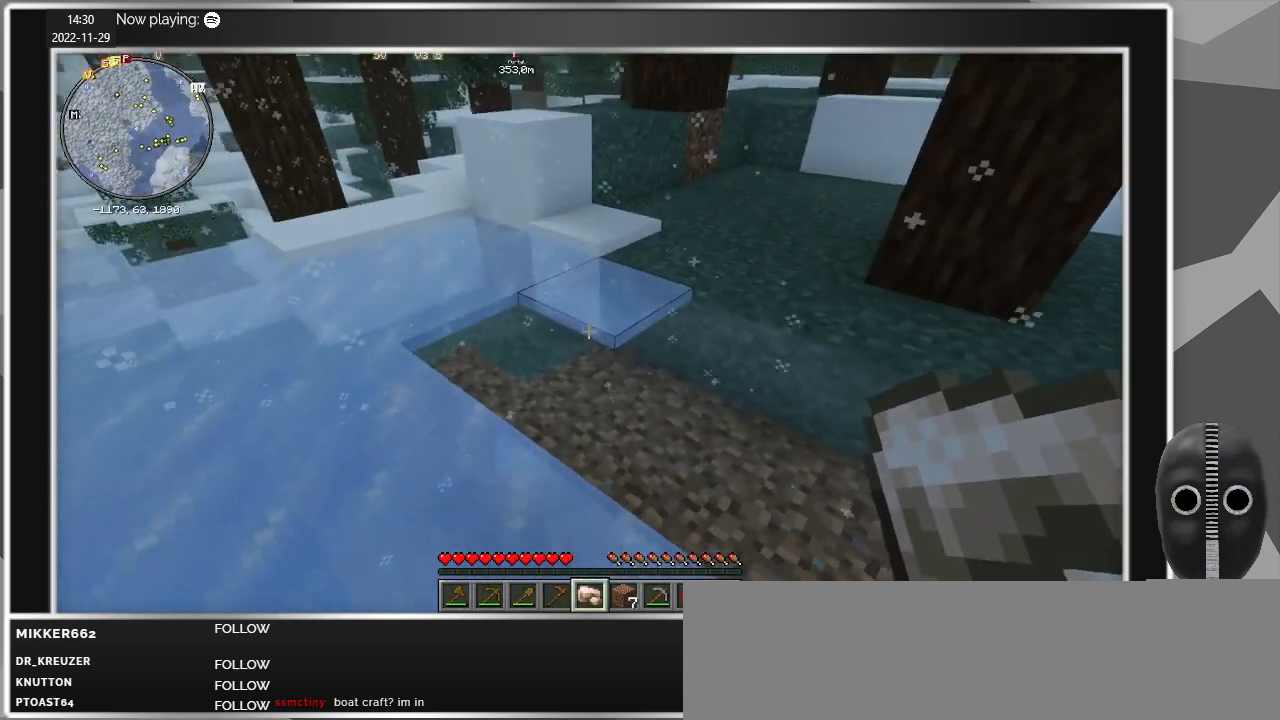
{"keys": [], "mouse": [], "events": [[17, "w", "up"]]}
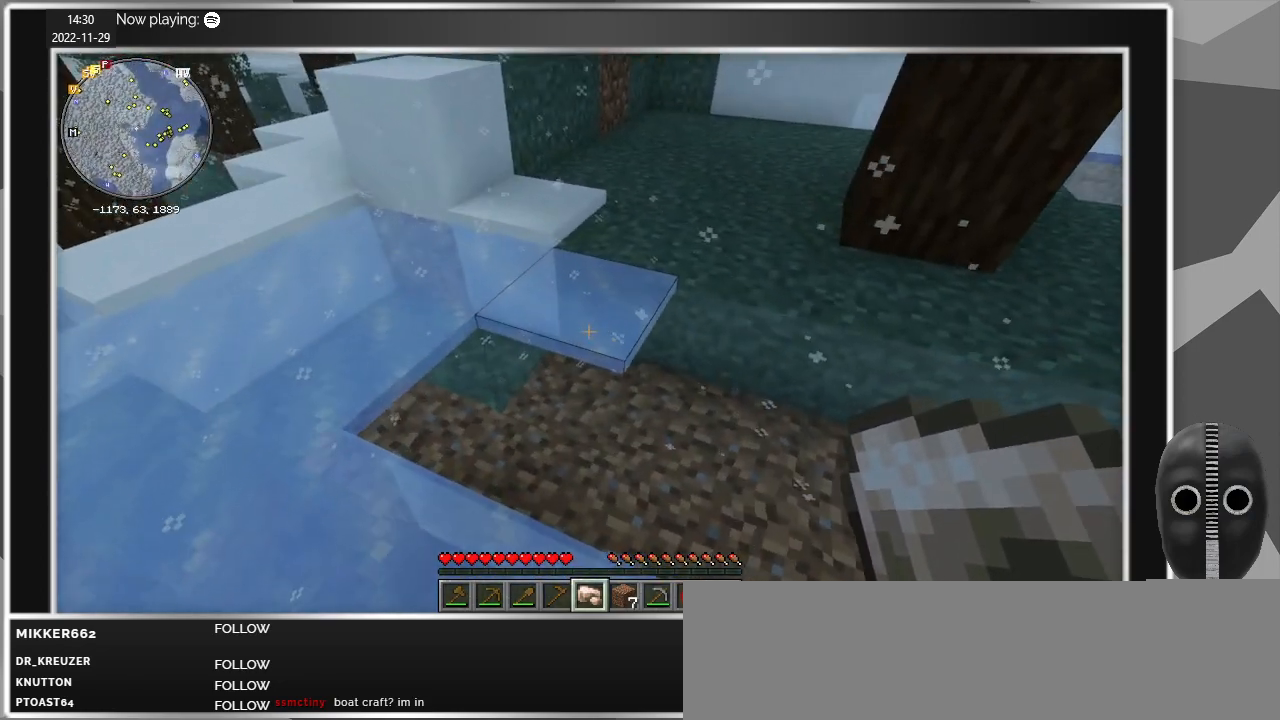
{"keys": [], "mouse": [], "events": []}
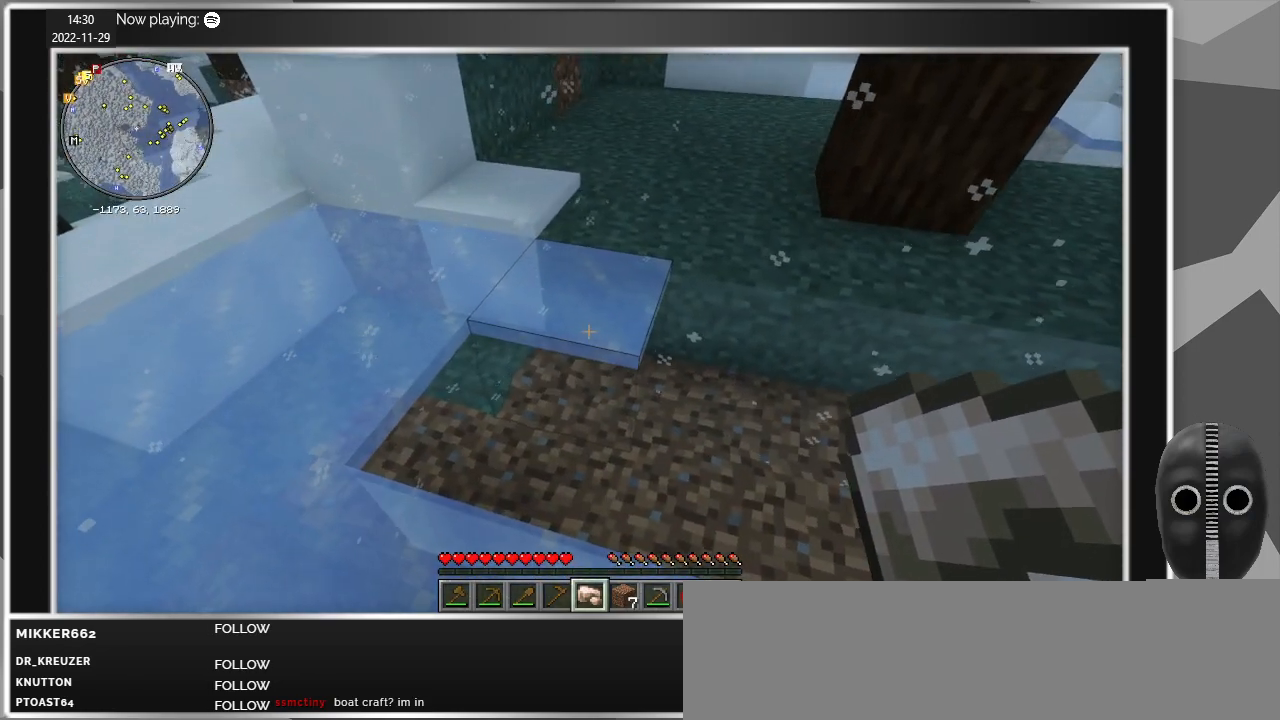
{"keys": ["a"], "mouse": [], "events": [[417, "a", "down"]]}
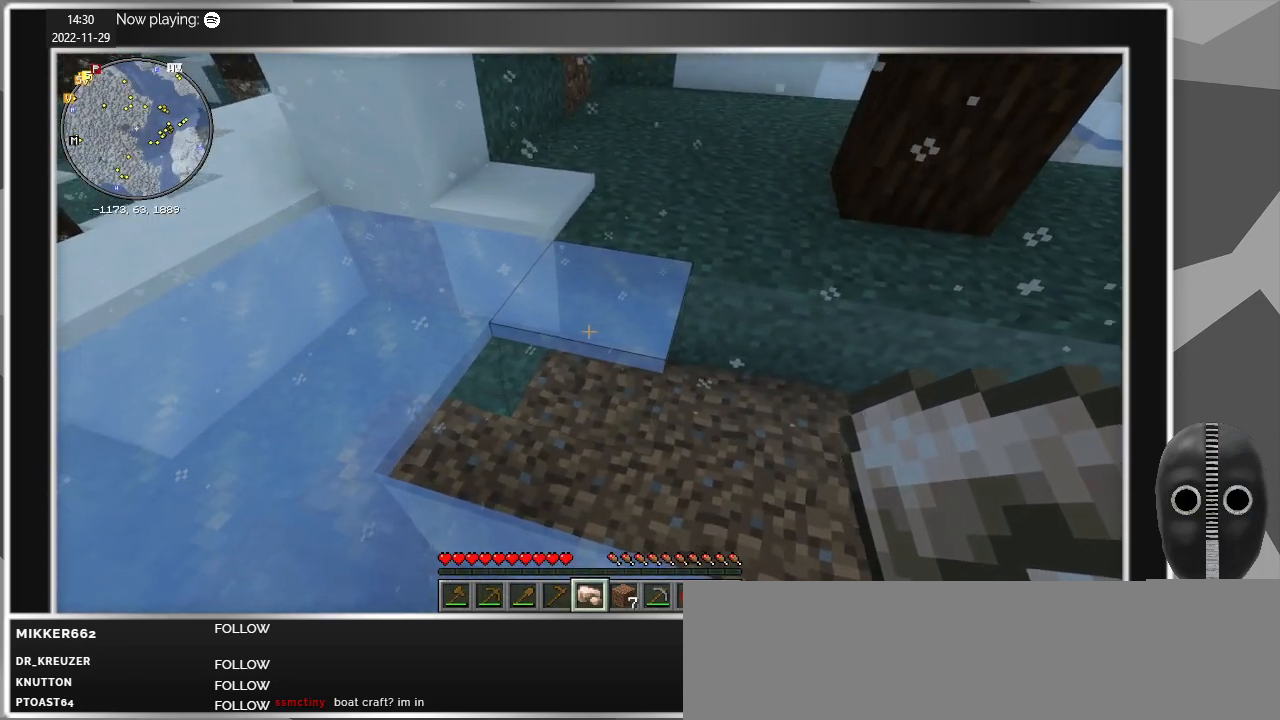
{"keys": [], "mouse": [], "events": [[200, "a", "up"], [383, "mouse_wheel_down", "down"], [433, "mouse_wheel_down", "up"]]}
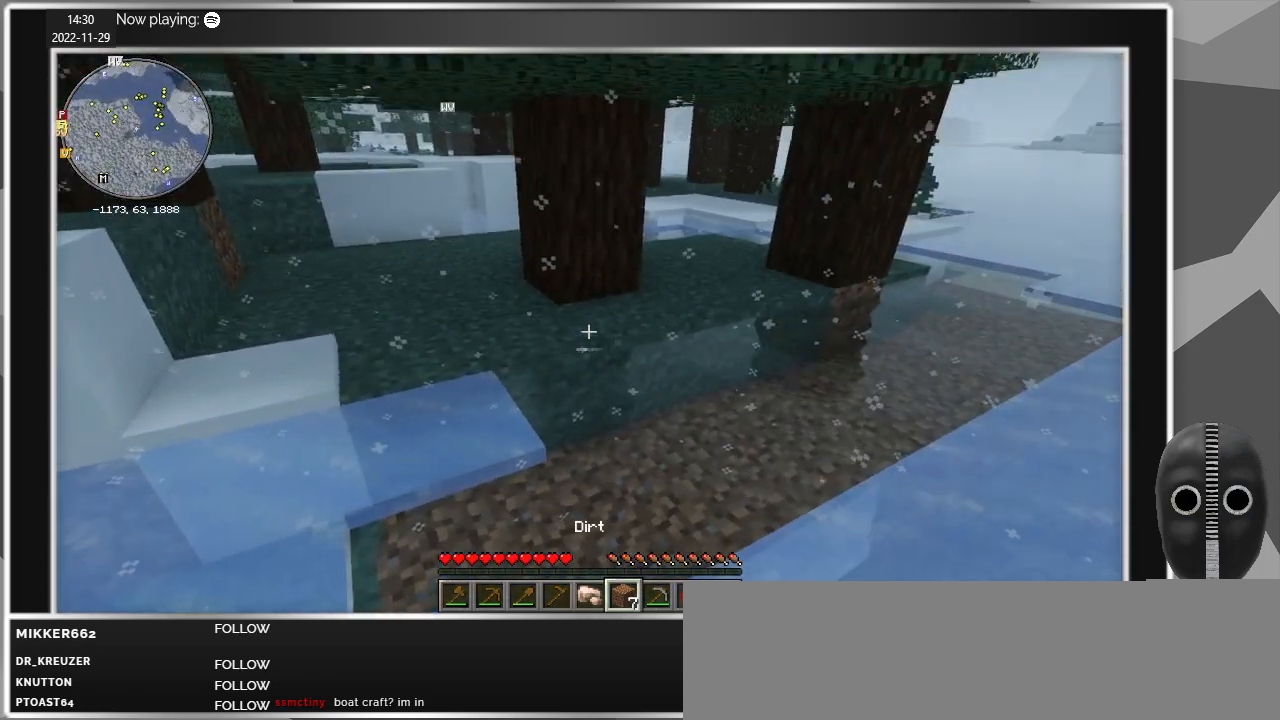
{"keys": [], "mouse": [], "events": []}
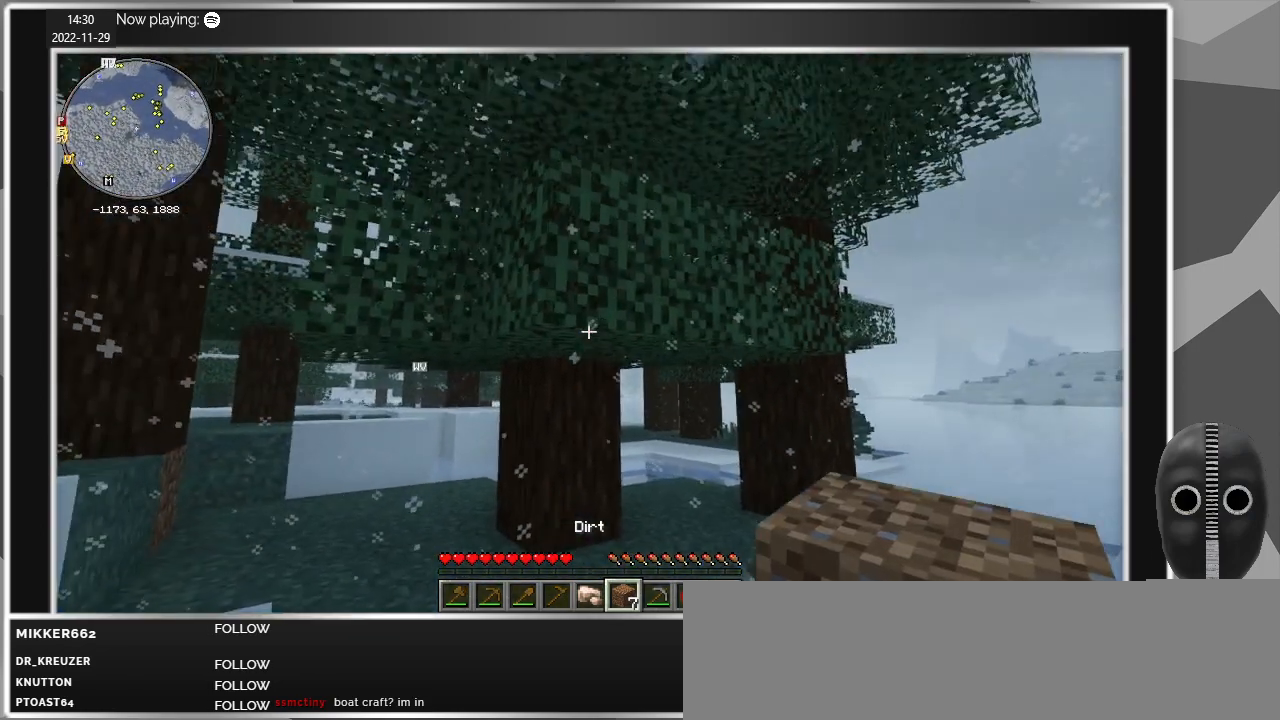
{"keys": [], "mouse": [], "events": []}
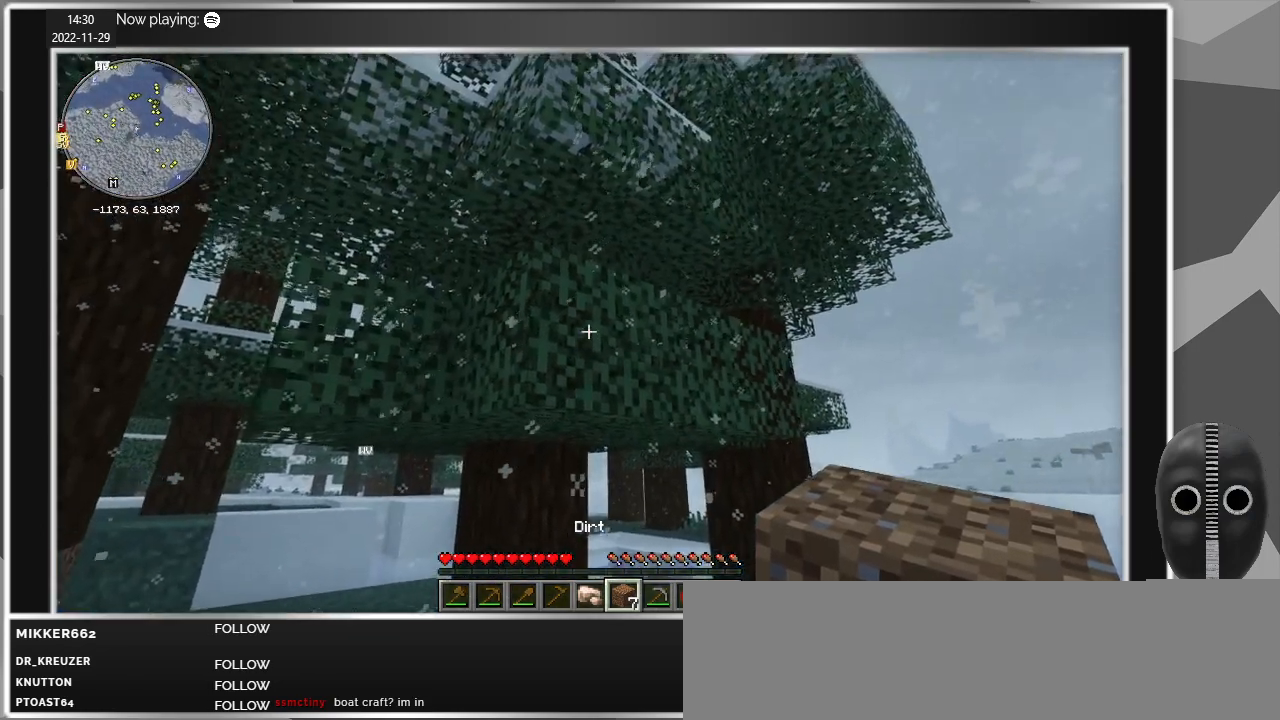
{"keys": [], "mouse": [], "events": []}
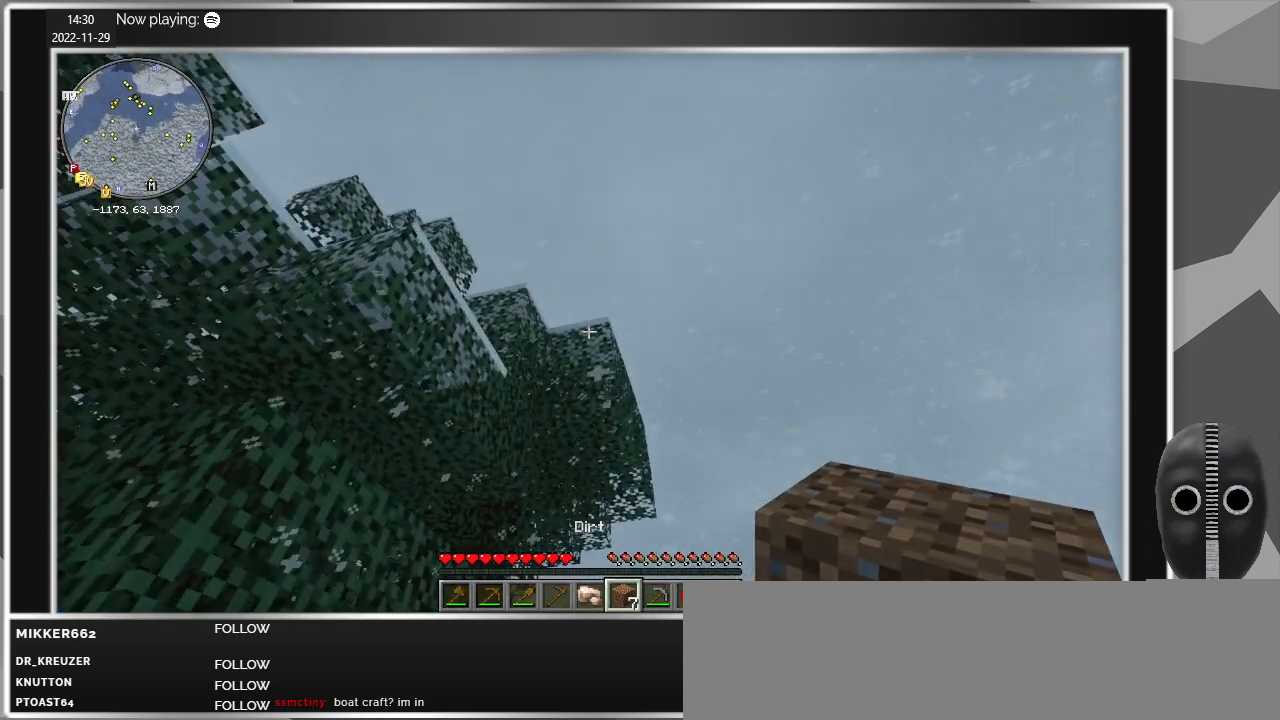
{"keys": [], "mouse": [], "events": []}
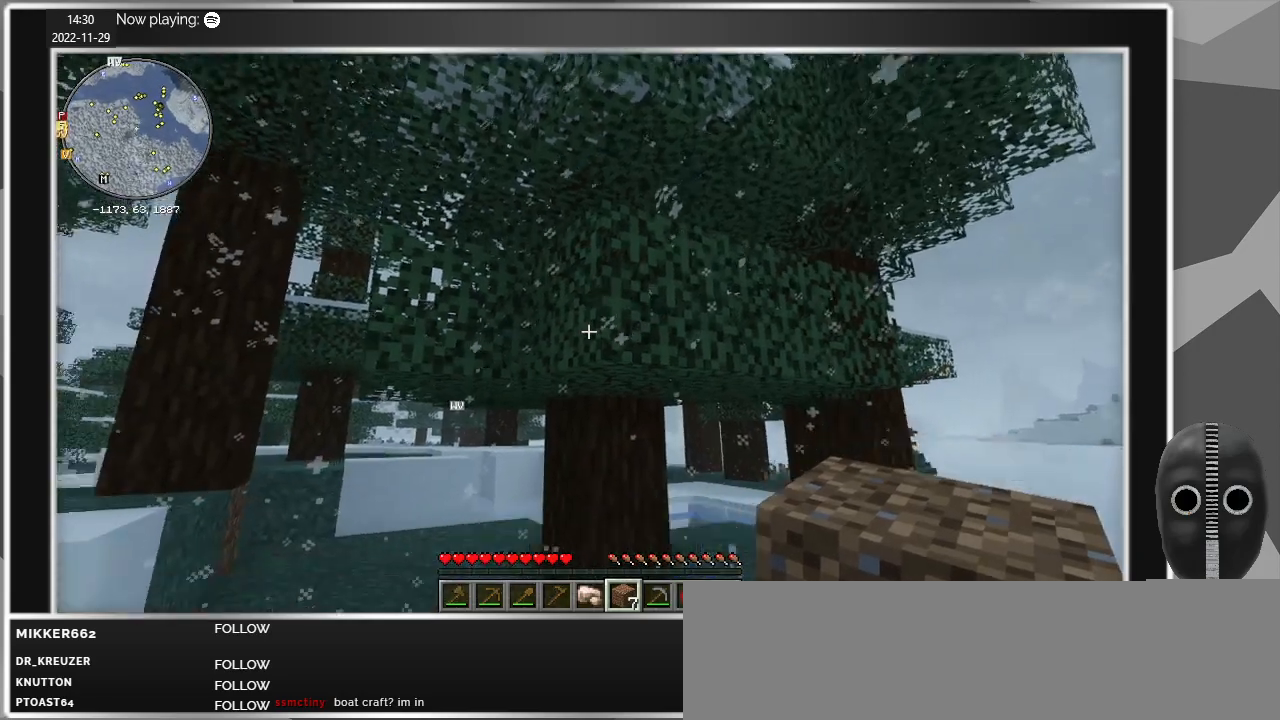
{"keys": ["d"], "mouse": [], "events": [[133, "d", "down"]]}
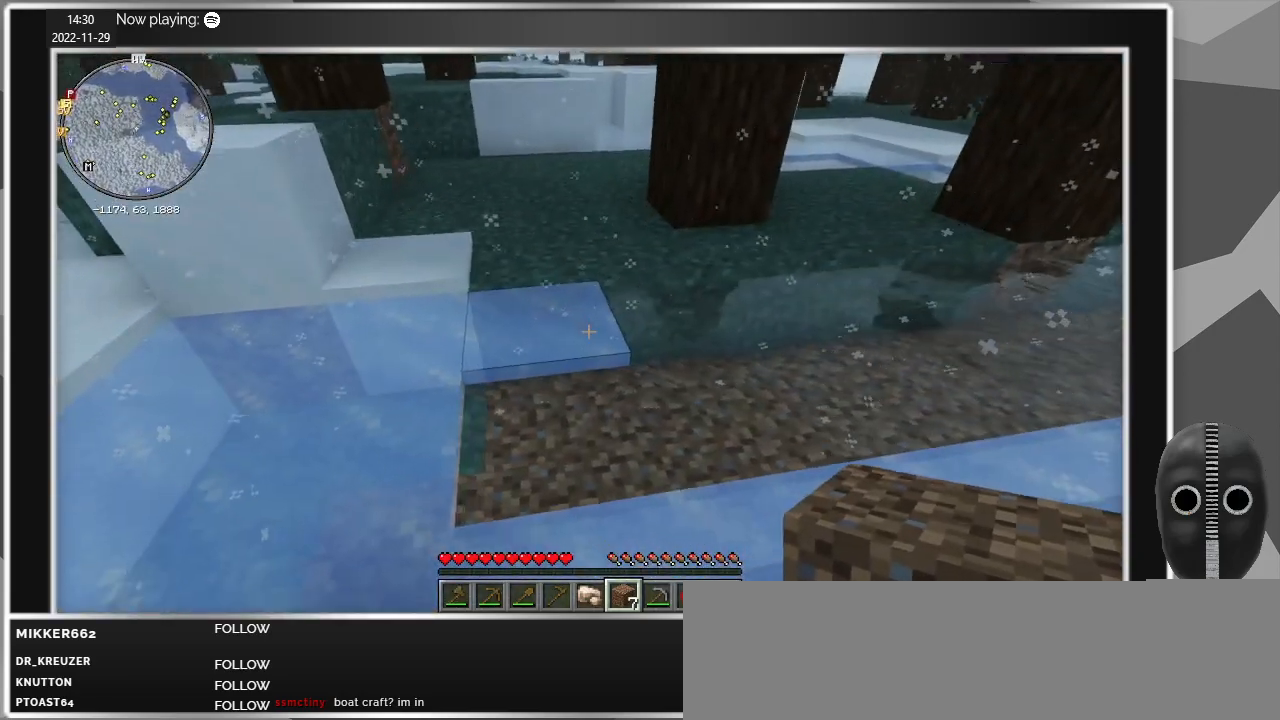
{"keys": [], "mouse": [], "events": [[50, "d", "up"]]}
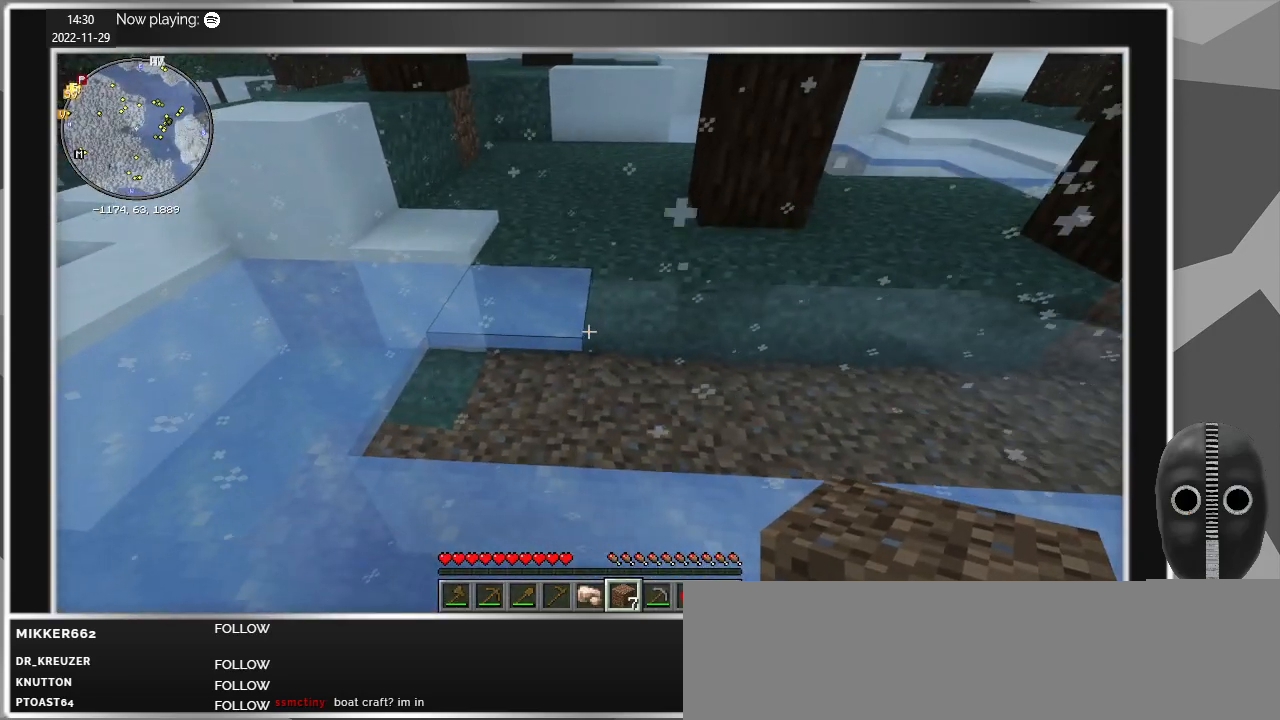
{"keys": [], "mouse": [], "events": []}
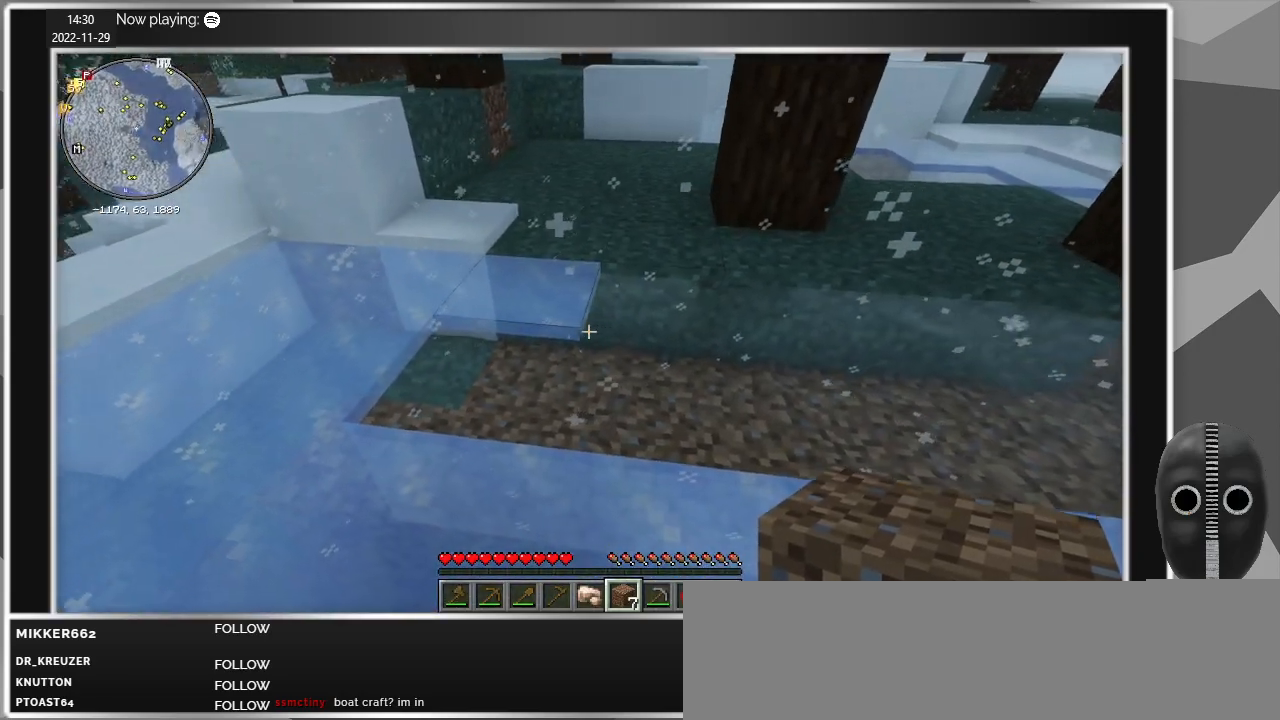
{"keys": [], "mouse": [], "events": []}
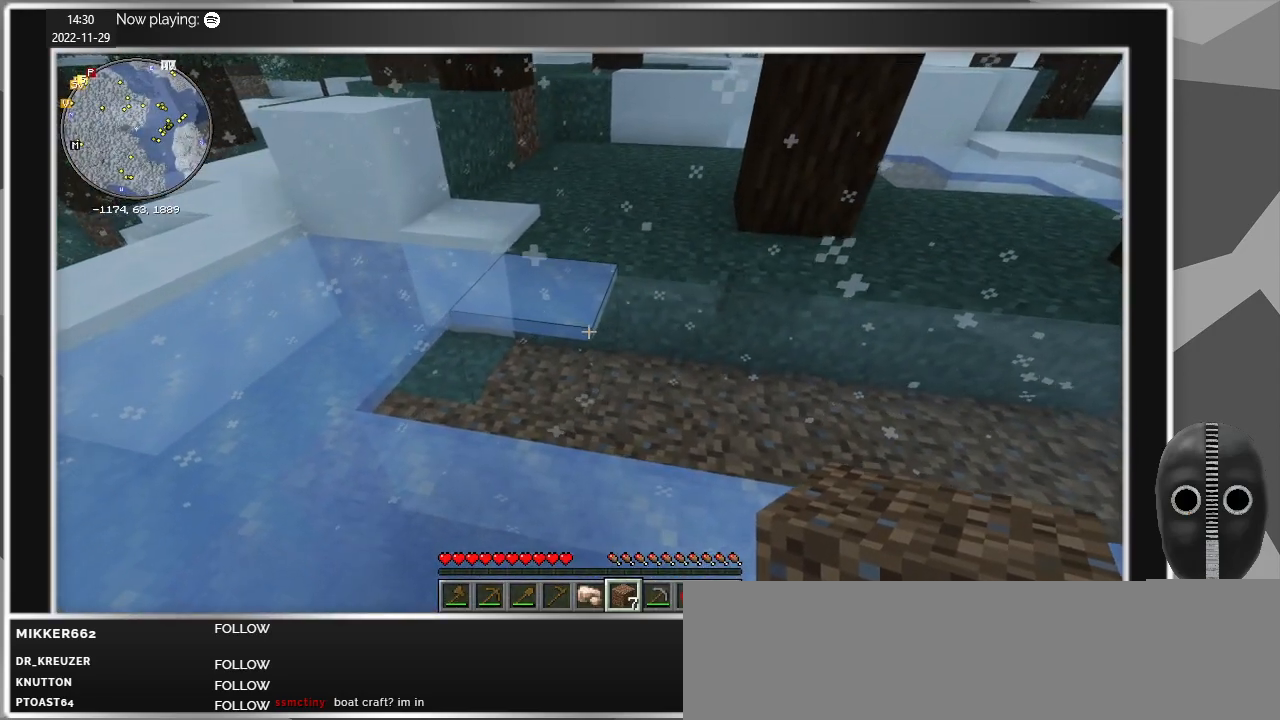
{"keys": [], "mouse": [], "events": []}
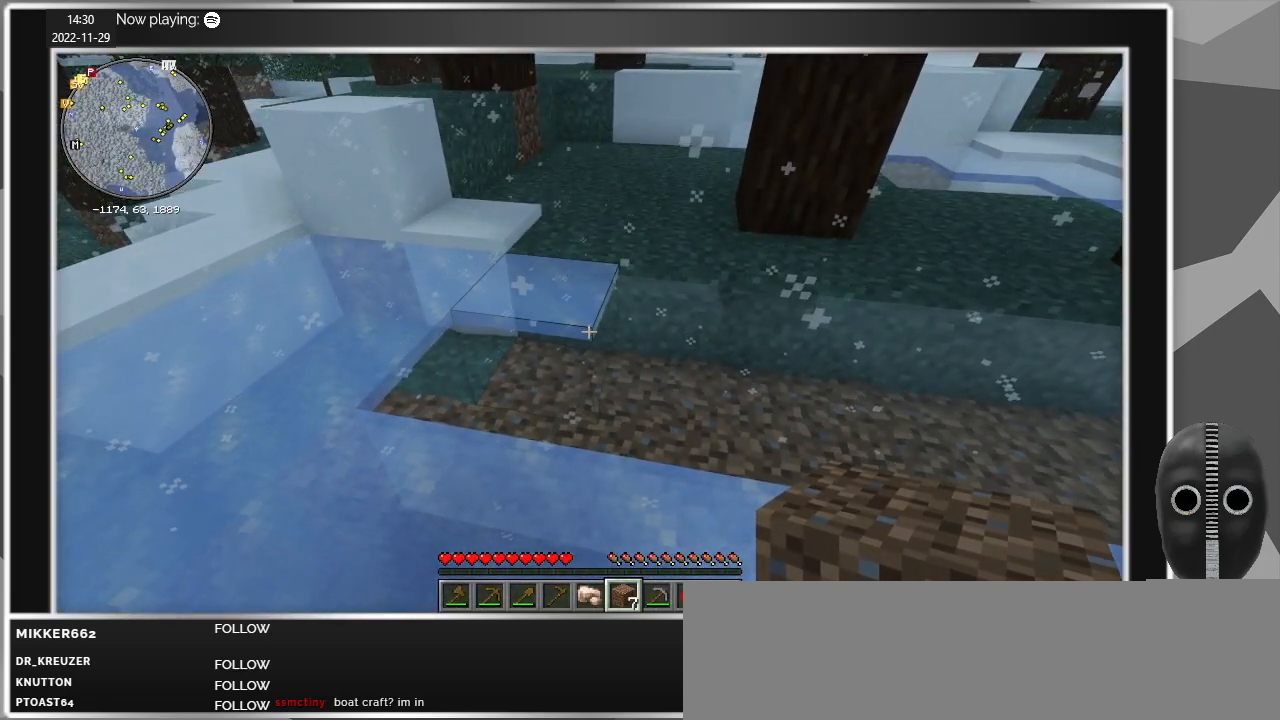
{"keys": [], "mouse": [], "events": [[450, "mouse_wheel_down", "down"], [500, "mouse_wheel_down", "up"]]}
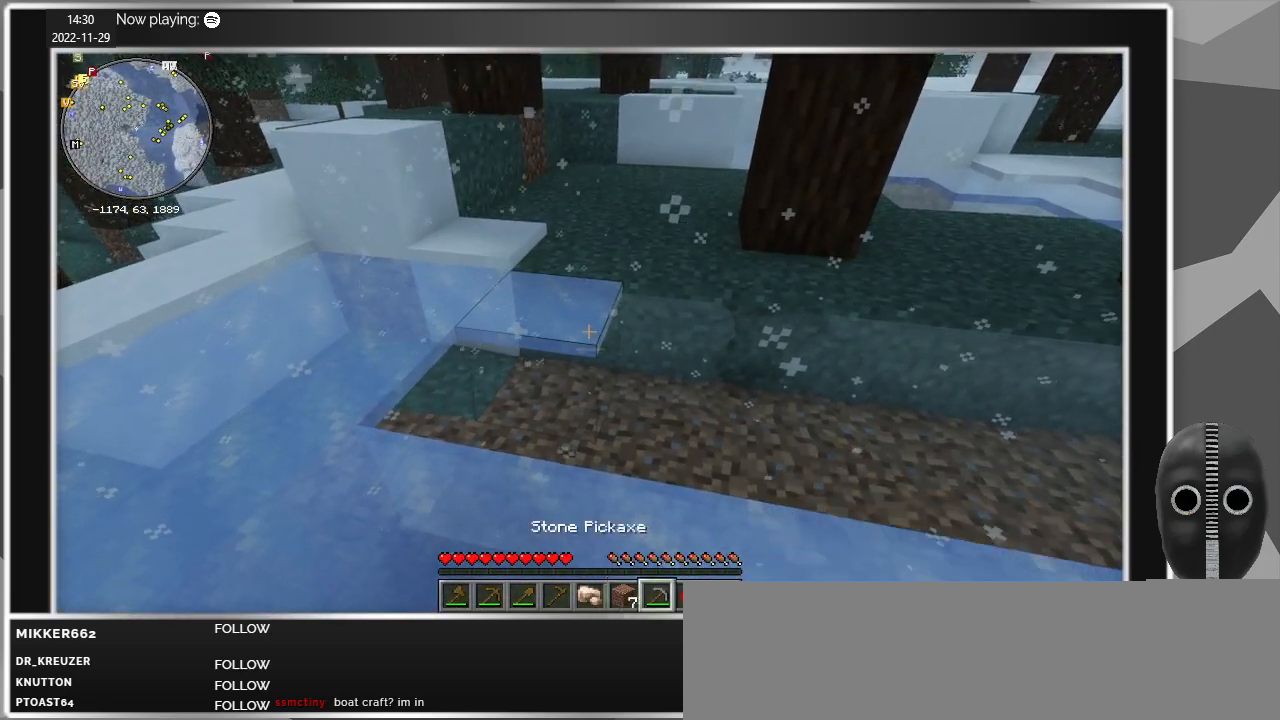
{"keys": [], "mouse": [], "events": [[33, "mouse_wheel_down", "down"], [183, "mouse_wheel_down", "up"], [367, "mouse_wheel_up", "down"], [417, "mouse_wheel_up", "up"]]}
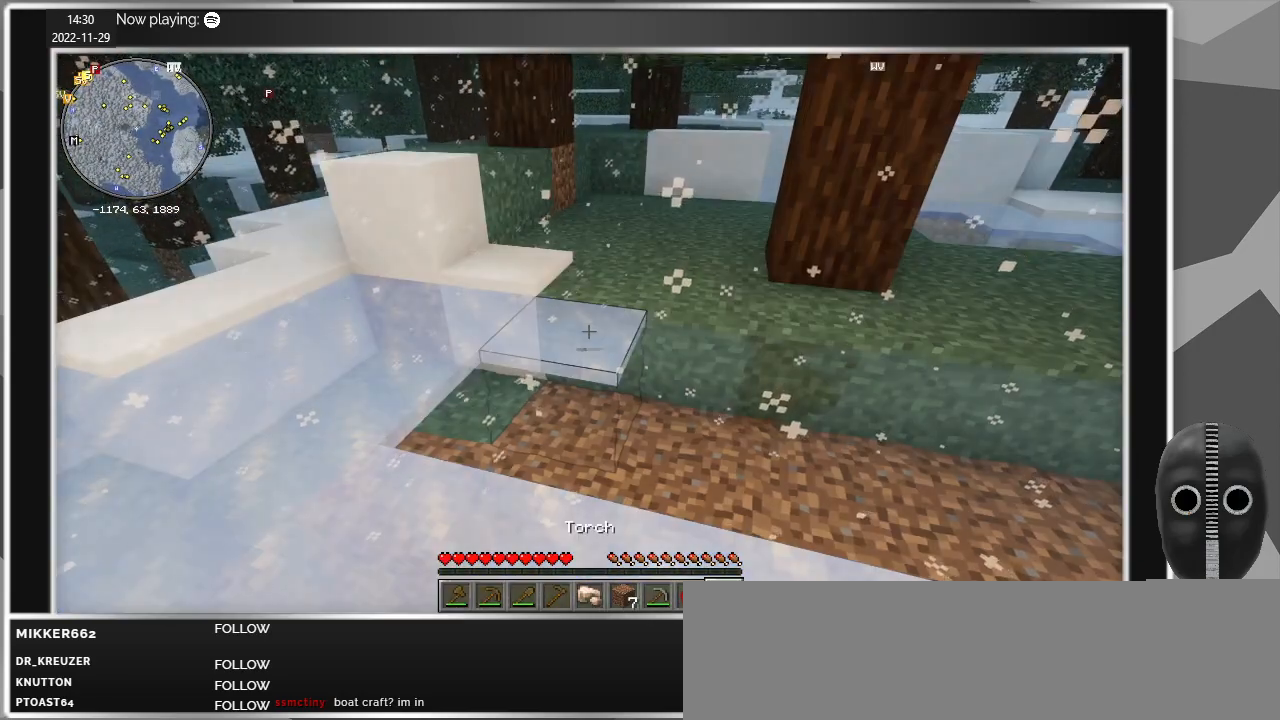
{"keys": [], "mouse": [], "events": []}
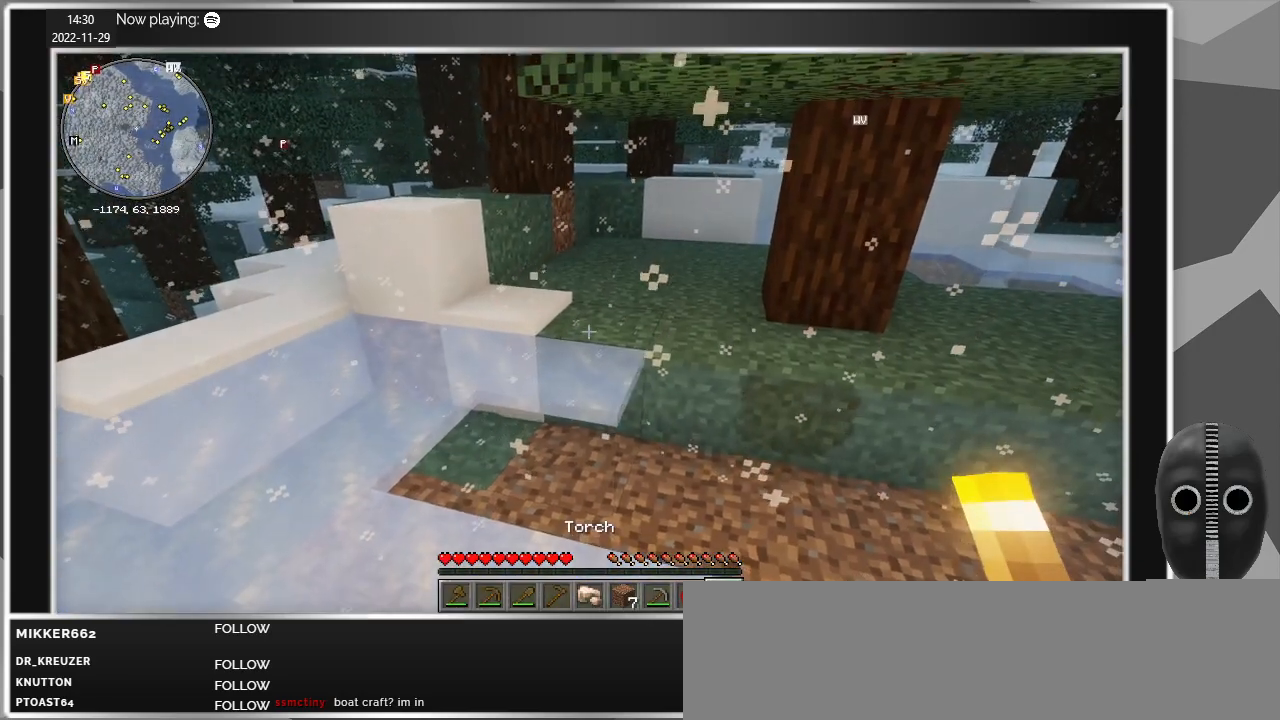
{"keys": ["w"], "mouse": [], "events": [[17, "mouse_right", "down"], [167, "mouse_right", "up"], [500, "w", "down"]]}
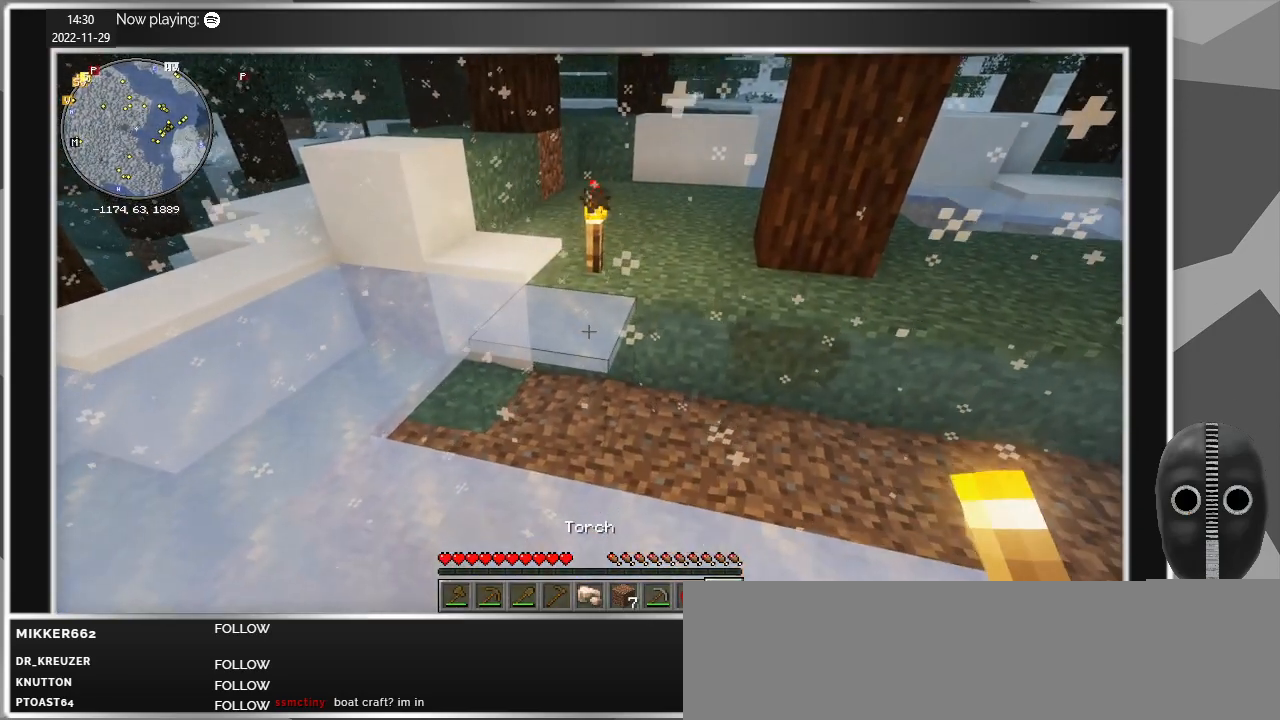
{"keys": [], "mouse": [], "events": [[233, "w", "up"]]}
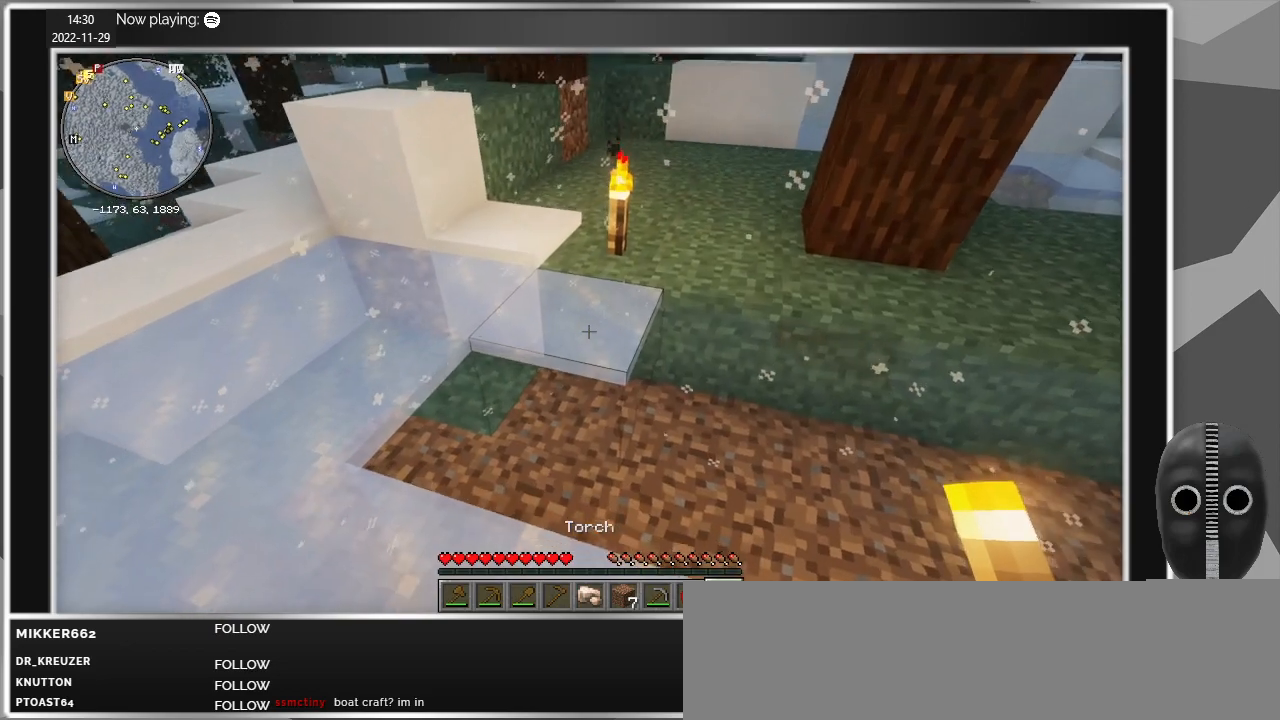
{"keys": [], "mouse": [], "events": [[250, "mouse_right", "down"], [333, "mouse_right", "up"]]}
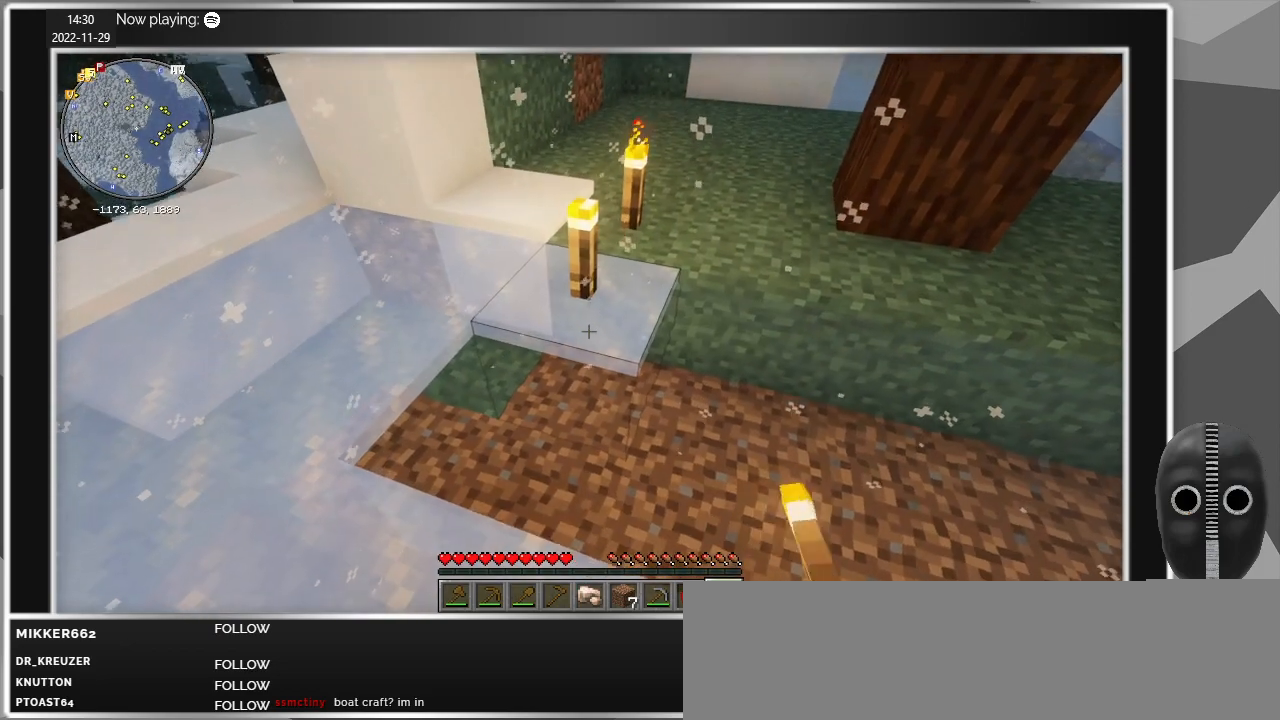
{"keys": [], "mouse": [], "events": []}
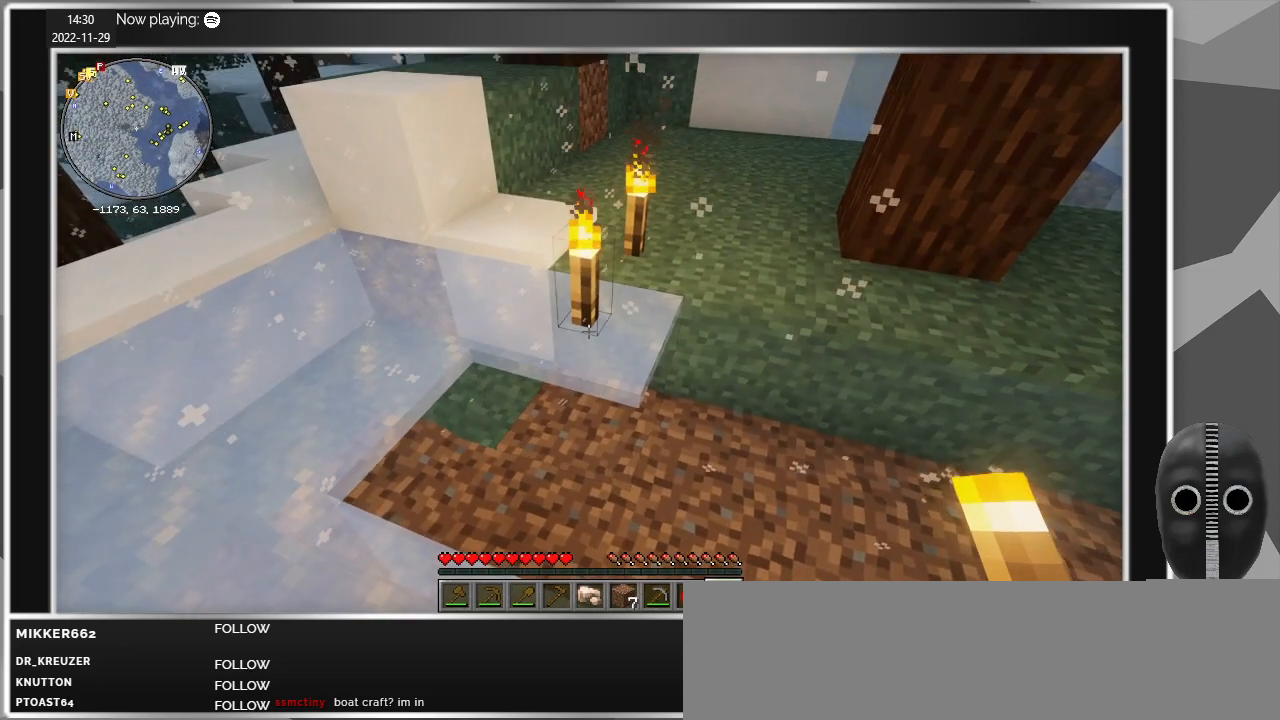
{"keys": [], "mouse": [], "events": []}
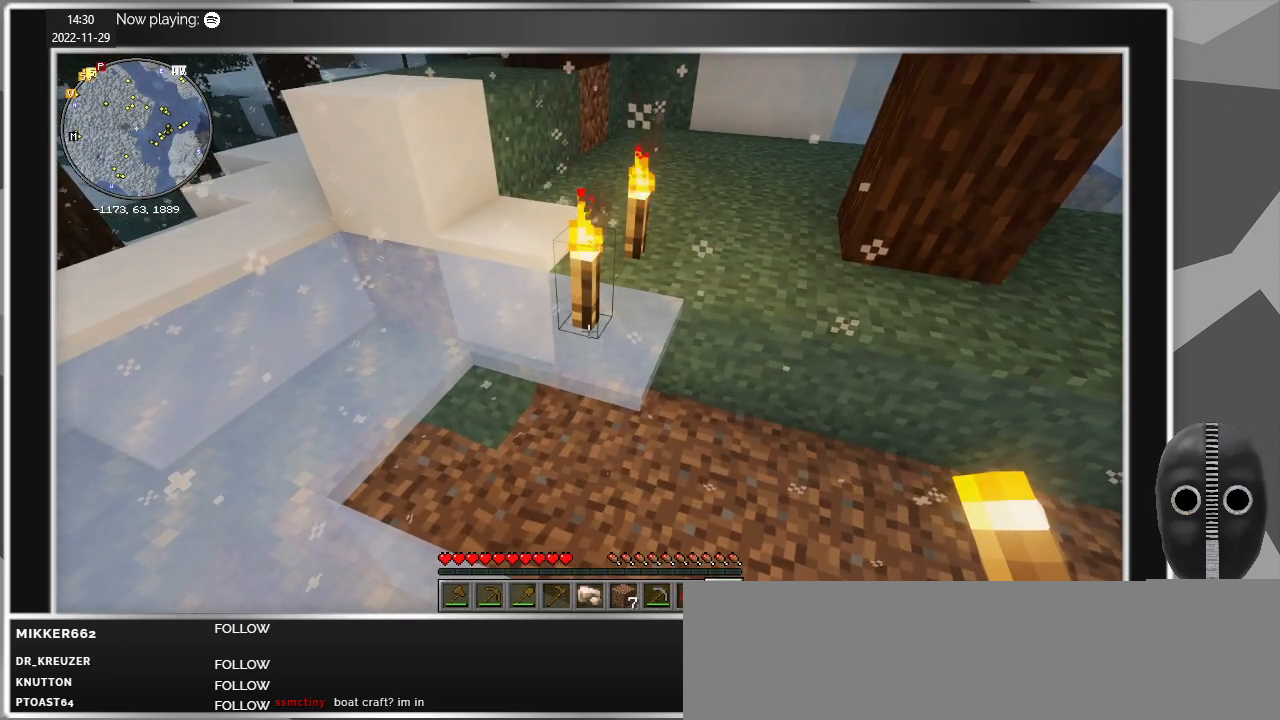
{"keys": [], "mouse": [], "events": []}
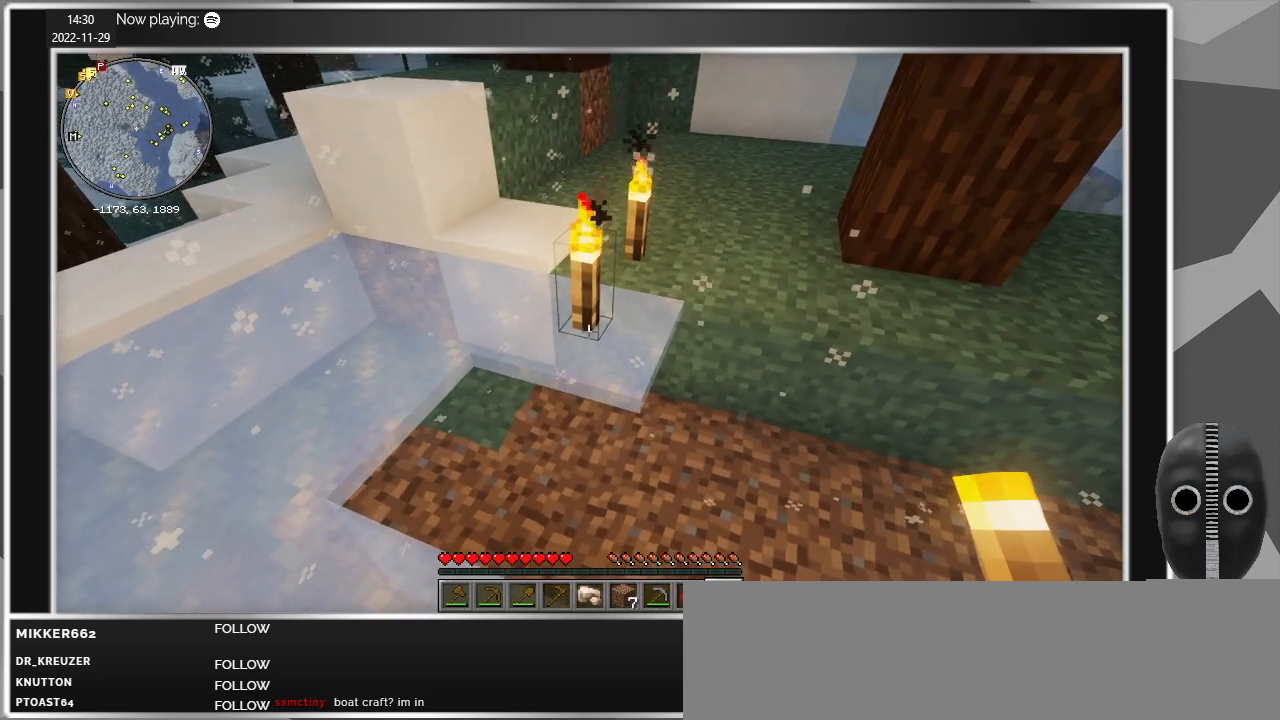
{"keys": [], "mouse": [], "events": []}